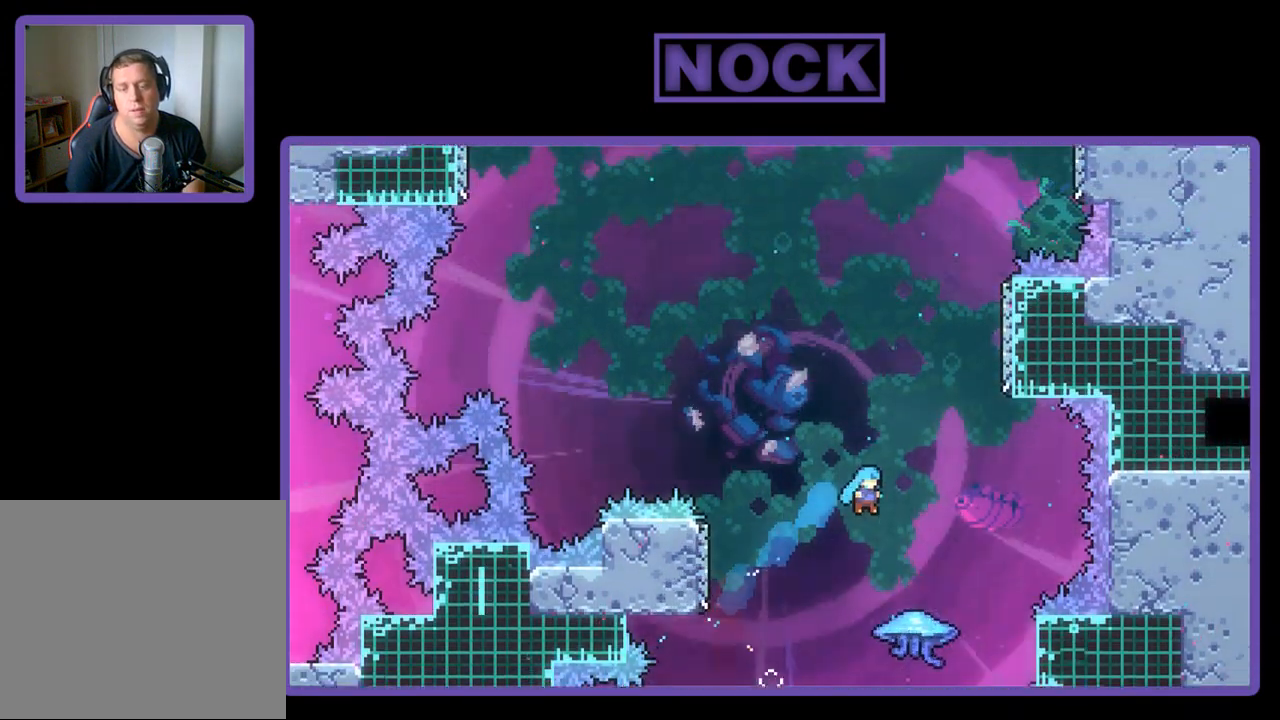
Gameplay with a controller (PlayStation layout); each line is a JSON object with the inputs held at the frame after it. "events" lists button and stick changes between this image and that frame as [ms after this image, input, new state], when the widget could be followed in between. Not read: right_stick.
{"buttons": ["R2", "DPAD_LEFT"], "left_stick": "center", "events": [[50, "CIRCLE", "up"], [350, "DPAD_RIGHT", "up"], [417, "DPAD_LEFT", "down"]]}
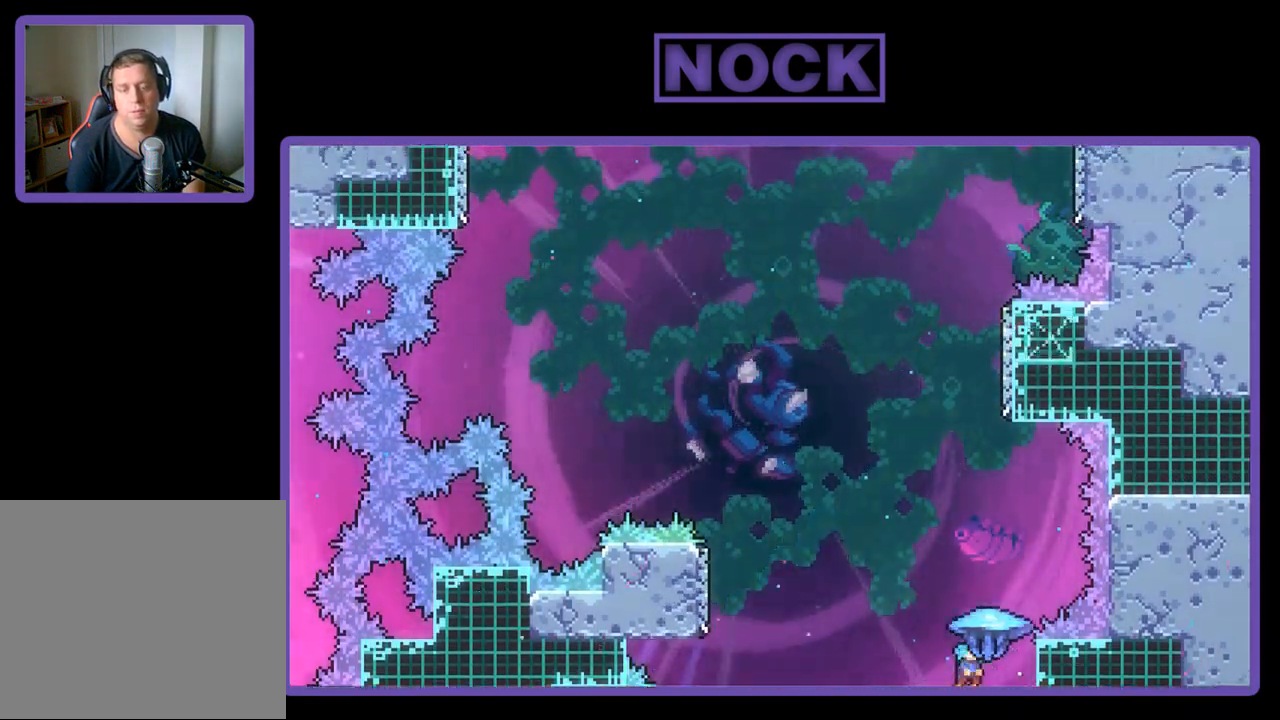
{"buttons": ["CIRCLE", "DPAD_UP", "DPAD_LEFT"], "left_stick": "center", "events": [[17, "CIRCLE", "down"], [17, "DPAD_UP", "down"], [183, "CIRCLE", "up"], [250, "CIRCLE", "down"], [417, "CIRCLE", "up"], [450, "R2", "up"], [483, "CIRCLE", "down"]]}
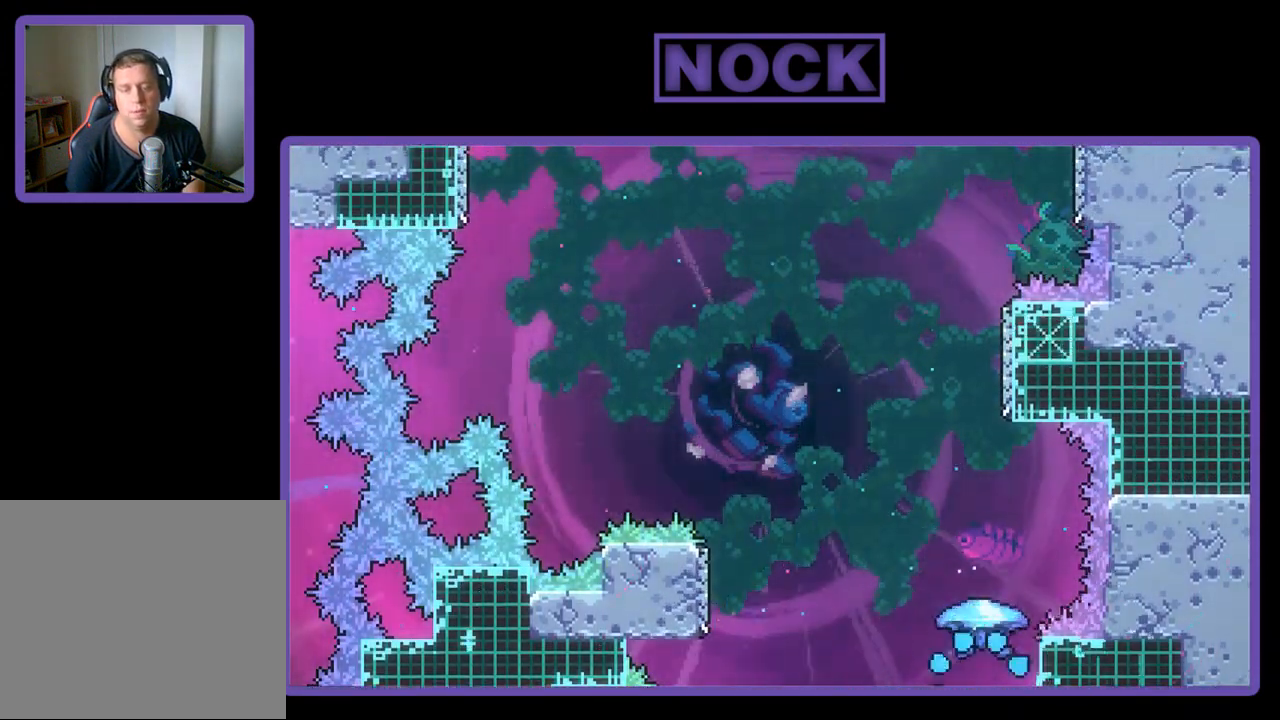
{"buttons": [], "left_stick": "center", "events": [[150, "CIRCLE", "up"], [150, "DPAD_UP", "up"], [183, "DPAD_LEFT", "up"]]}
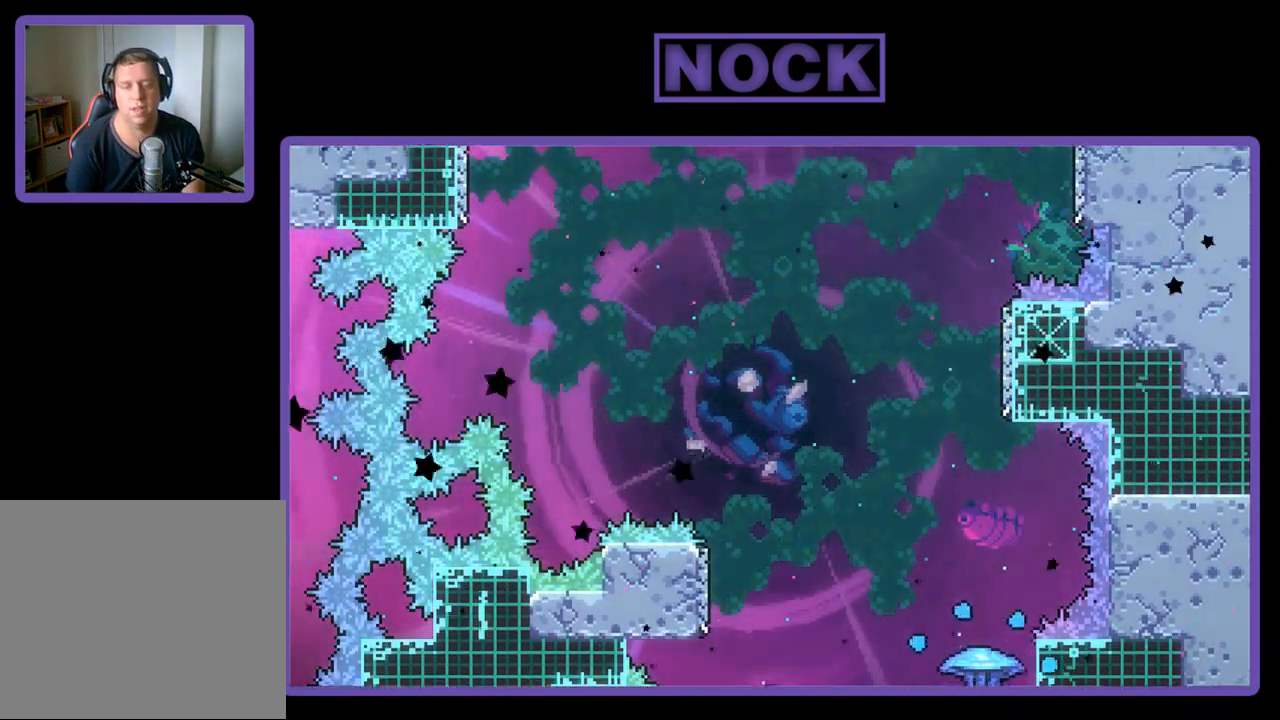
{"buttons": ["R2"], "left_stick": "center", "events": [[383, "R2", "down"]]}
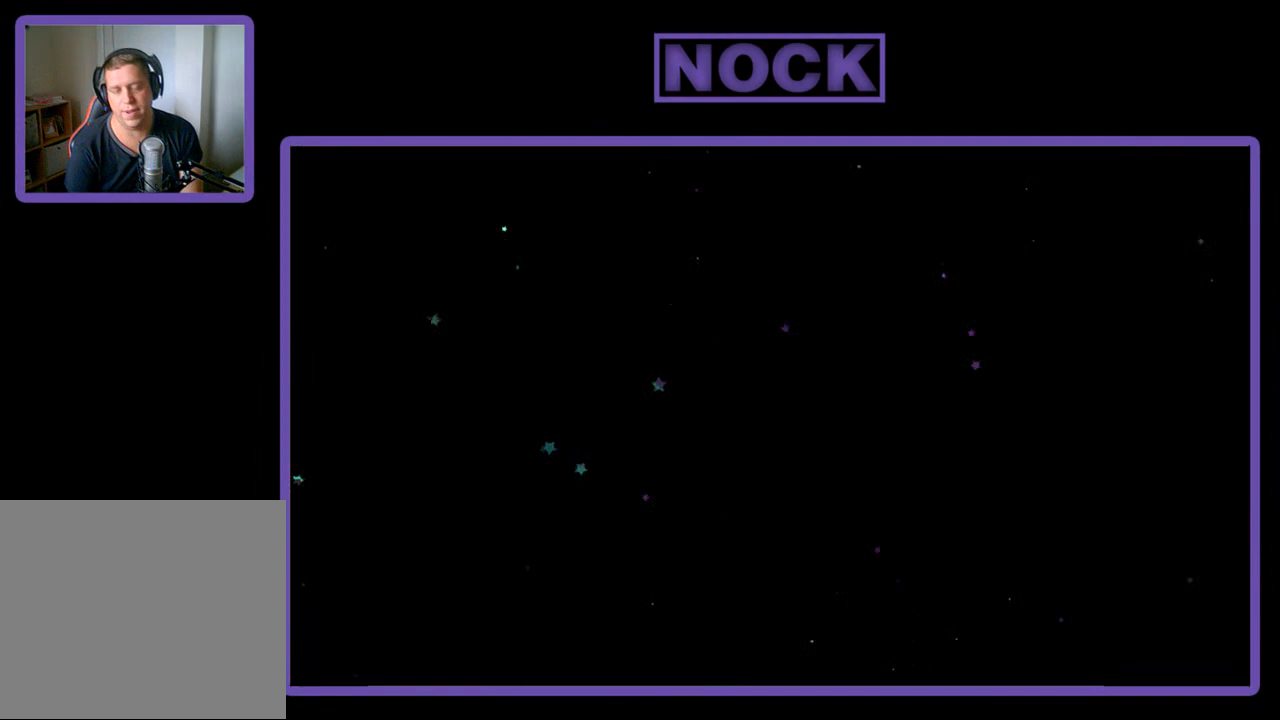
{"buttons": ["R2"], "left_stick": "center", "events": []}
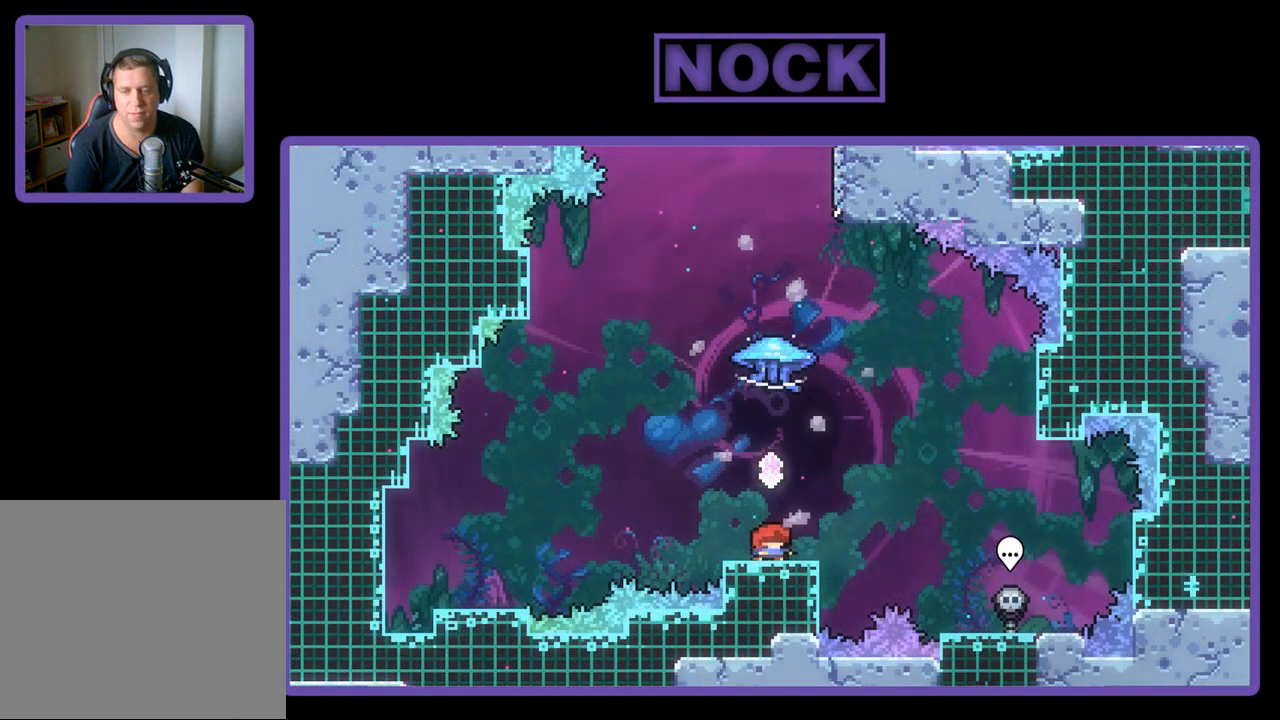
{"buttons": ["CIRCLE", "R2", "DPAD_UP"], "left_stick": "center", "events": [[150, "DPAD_UP", "down"], [183, "CROSS", "down"], [317, "CROSS", "up"], [383, "CIRCLE", "down"]]}
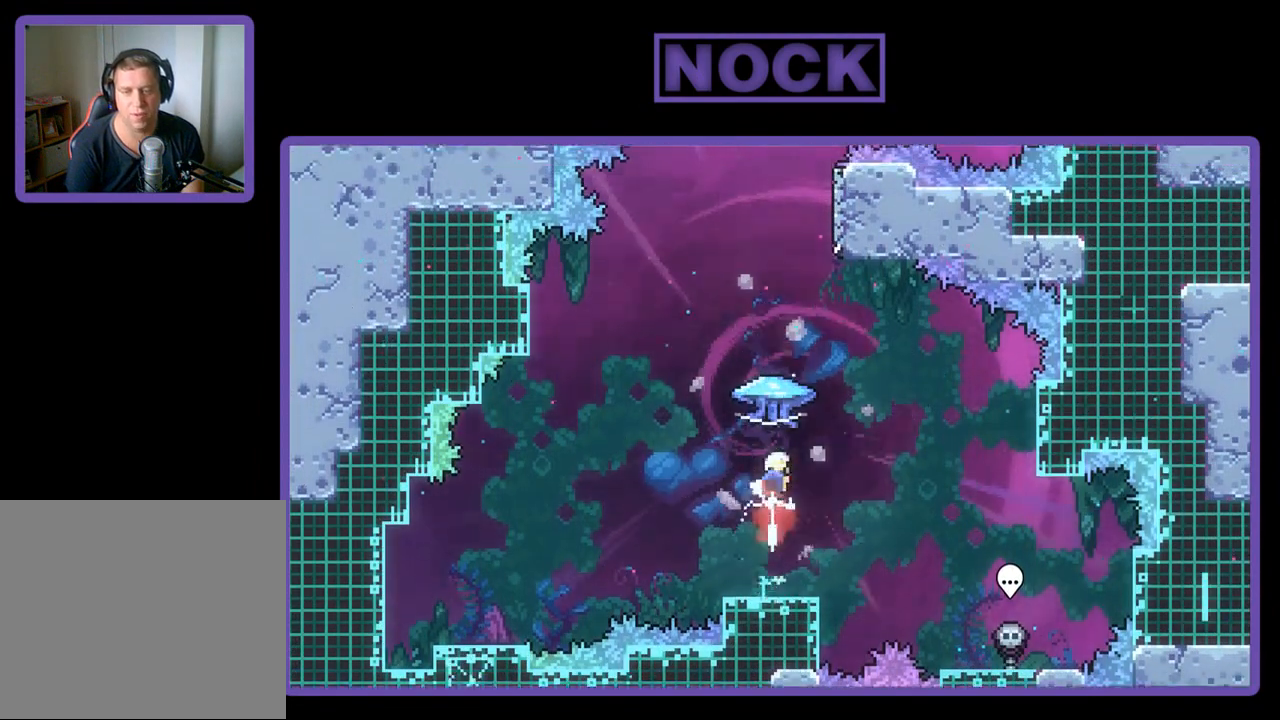
{"buttons": ["R2", "DPAD_UP"], "left_stick": "center", "events": [[17, "CIRCLE", "up"], [50, "CIRCLE", "down"], [317, "CIRCLE", "up"]]}
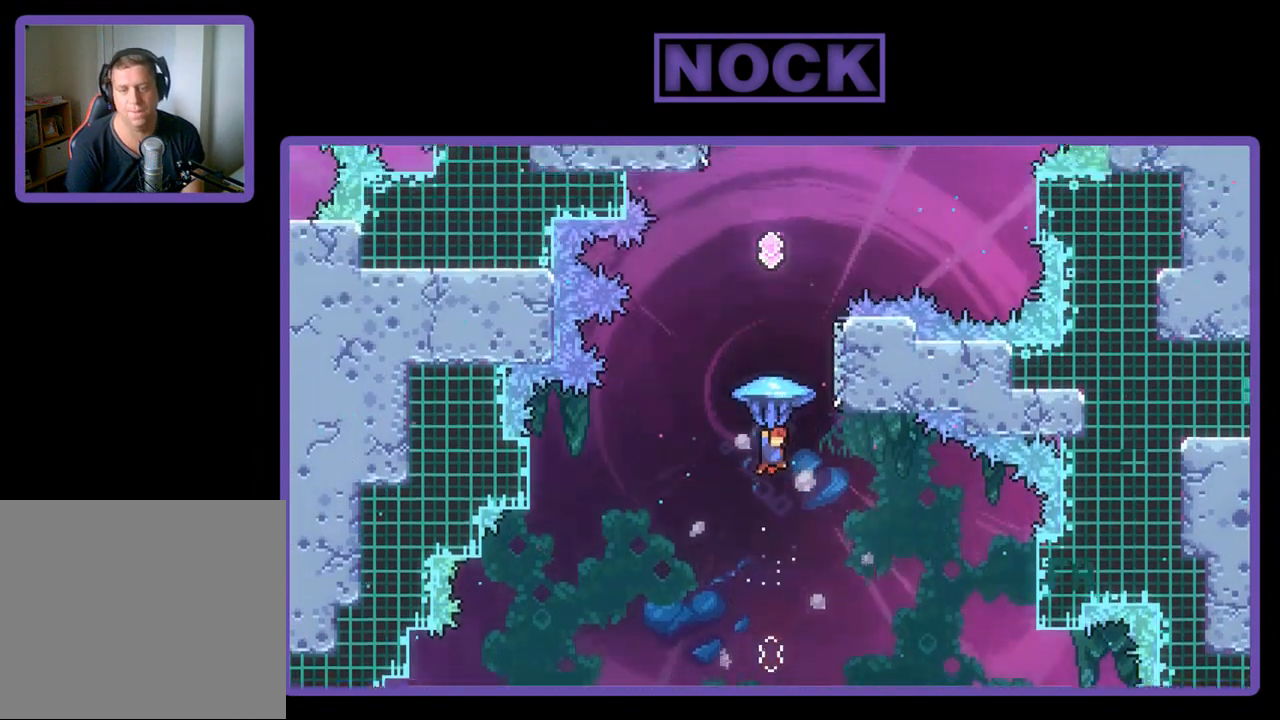
{"buttons": ["CIRCLE", "R2", "DPAD_UP", "DPAD_RIGHT"], "left_stick": "center", "events": [[217, "R2", "up"], [250, "DPAD_RIGHT", "down"], [283, "CIRCLE", "down"], [317, "R2", "down"], [417, "CIRCLE", "up"], [417, "R2", "up"], [450, "R2", "down"], [483, "CIRCLE", "down"]]}
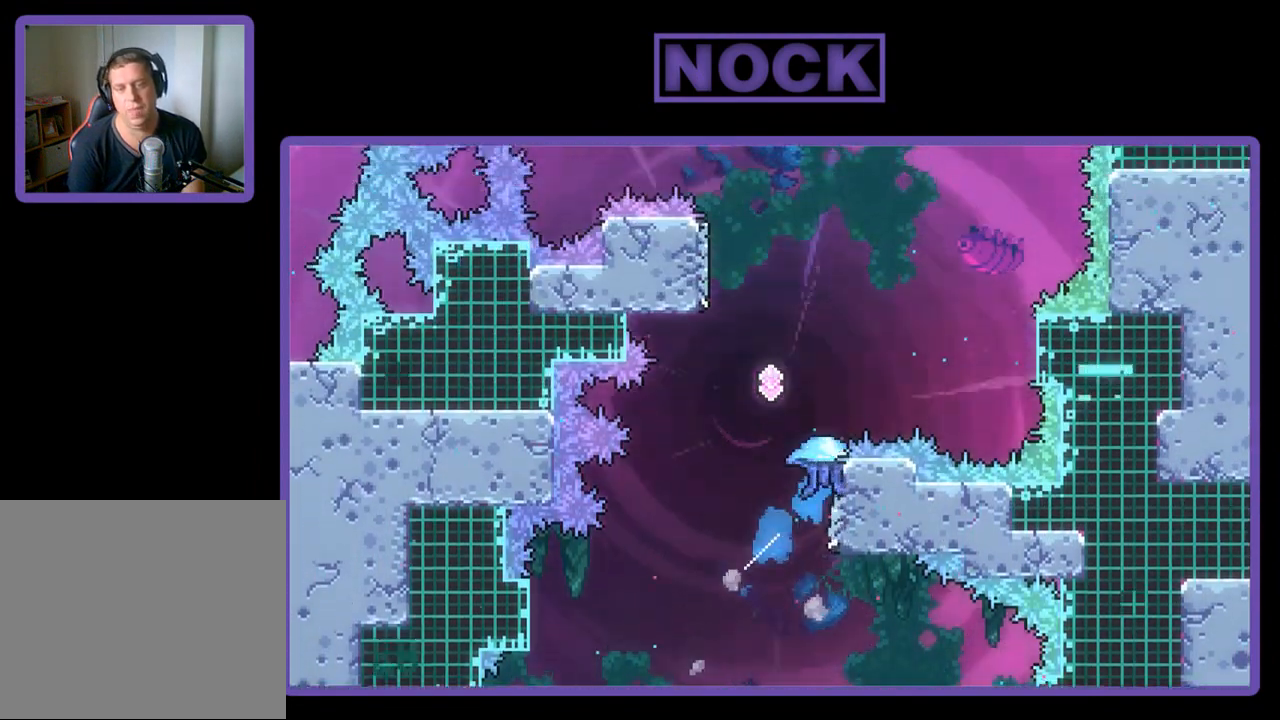
{"buttons": ["R2", "DPAD_UP", "DPAD_LEFT"], "left_stick": "center", "events": [[150, "CIRCLE", "up"], [183, "DPAD_RIGHT", "up"], [450, "DPAD_LEFT", "down"]]}
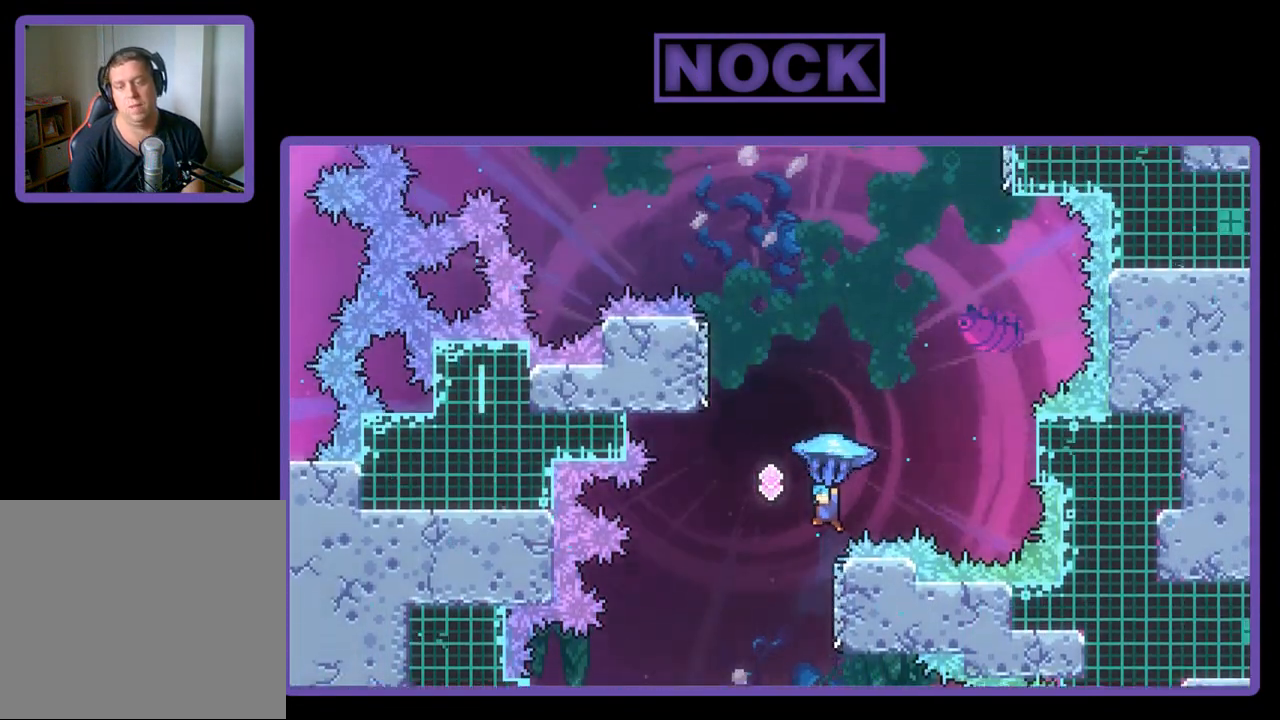
{"buttons": ["CIRCLE", "R2", "DPAD_UP", "DPAD_RIGHT"], "left_stick": "center", "events": [[217, "CIRCLE", "down"], [283, "DPAD_LEFT", "up"], [350, "CIRCLE", "up"], [350, "R2", "up"], [383, "R2", "down"], [417, "CIRCLE", "down"], [417, "DPAD_RIGHT", "down"]]}
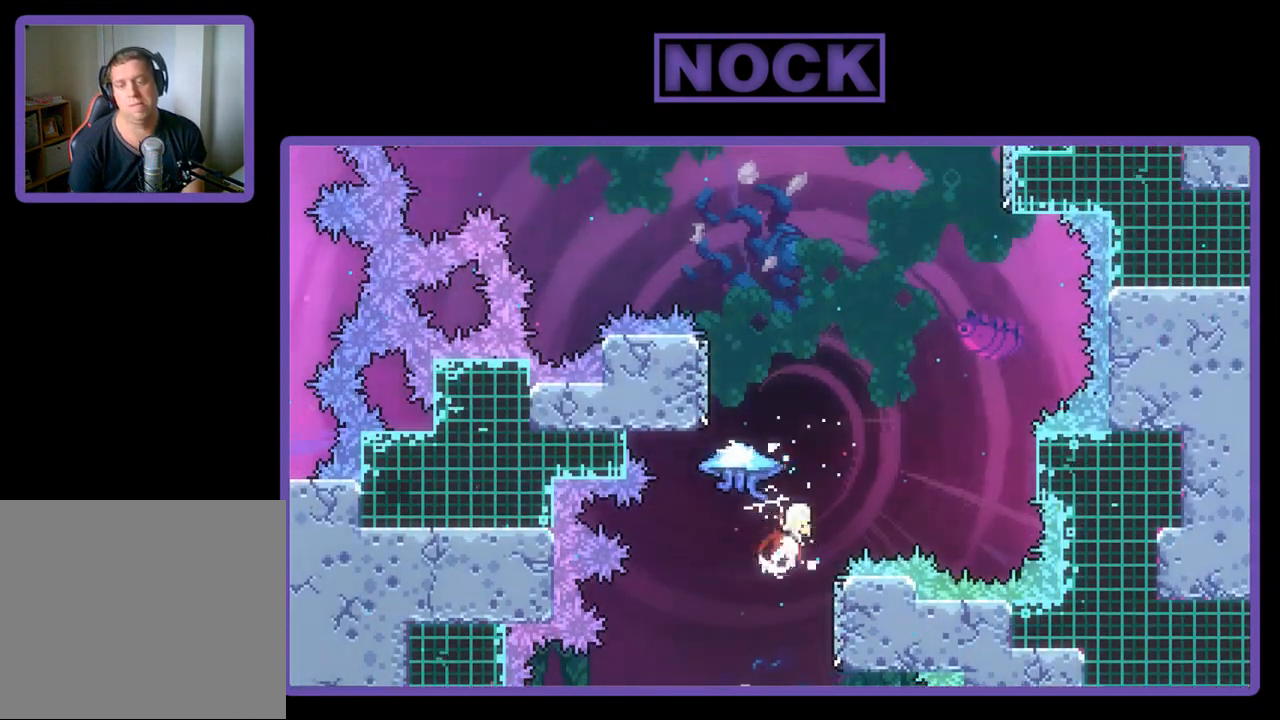
{"buttons": ["CIRCLE", "R2", "DPAD_UP", "DPAD_LEFT"], "left_stick": "center", "events": [[17, "CIRCLE", "up"], [17, "R2", "up"], [83, "CIRCLE", "down"], [83, "R2", "down"], [183, "DPAD_RIGHT", "up"], [217, "DPAD_LEFT", "down"]]}
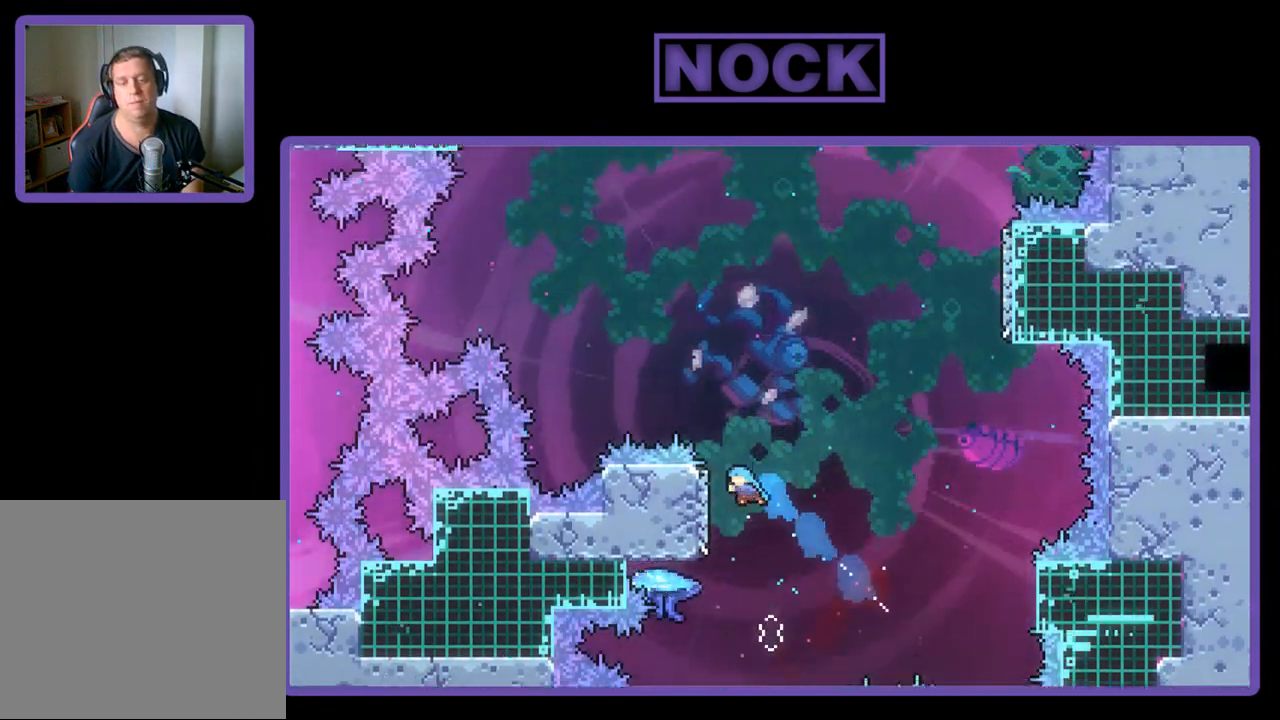
{"buttons": ["CIRCLE", "R2", "DPAD_UP"], "left_stick": "center", "events": [[17, "R2", "up"], [183, "CIRCLE", "up"], [317, "R2", "down"], [350, "DPAD_UP", "up"], [383, "CIRCLE", "down"], [450, "DPAD_UP", "down"], [483, "DPAD_LEFT", "up"]]}
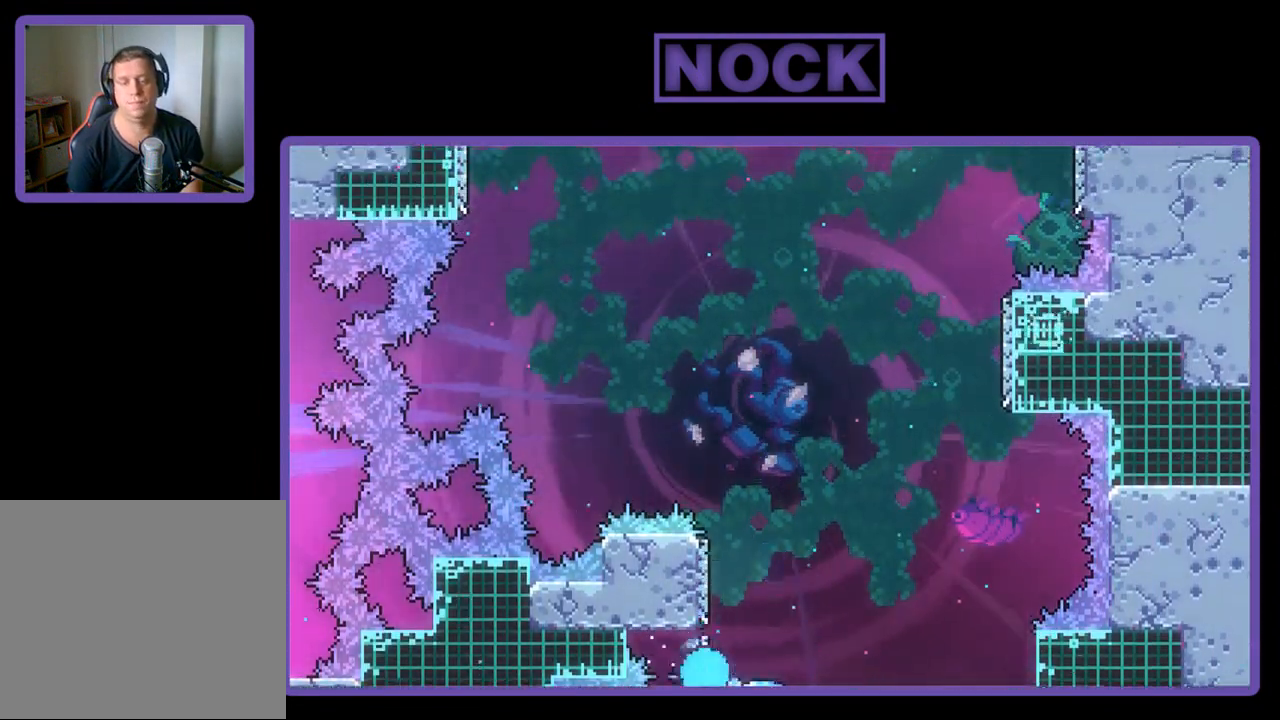
{"buttons": [], "left_stick": "center", "events": [[17, "CIRCLE", "up"], [17, "CROSS", "down"], [17, "DPAD_RIGHT", "down"], [50, "DPAD_UP", "up"], [217, "DPAD_RIGHT", "up"], [217, "R2", "up"], [283, "CROSS", "up"]]}
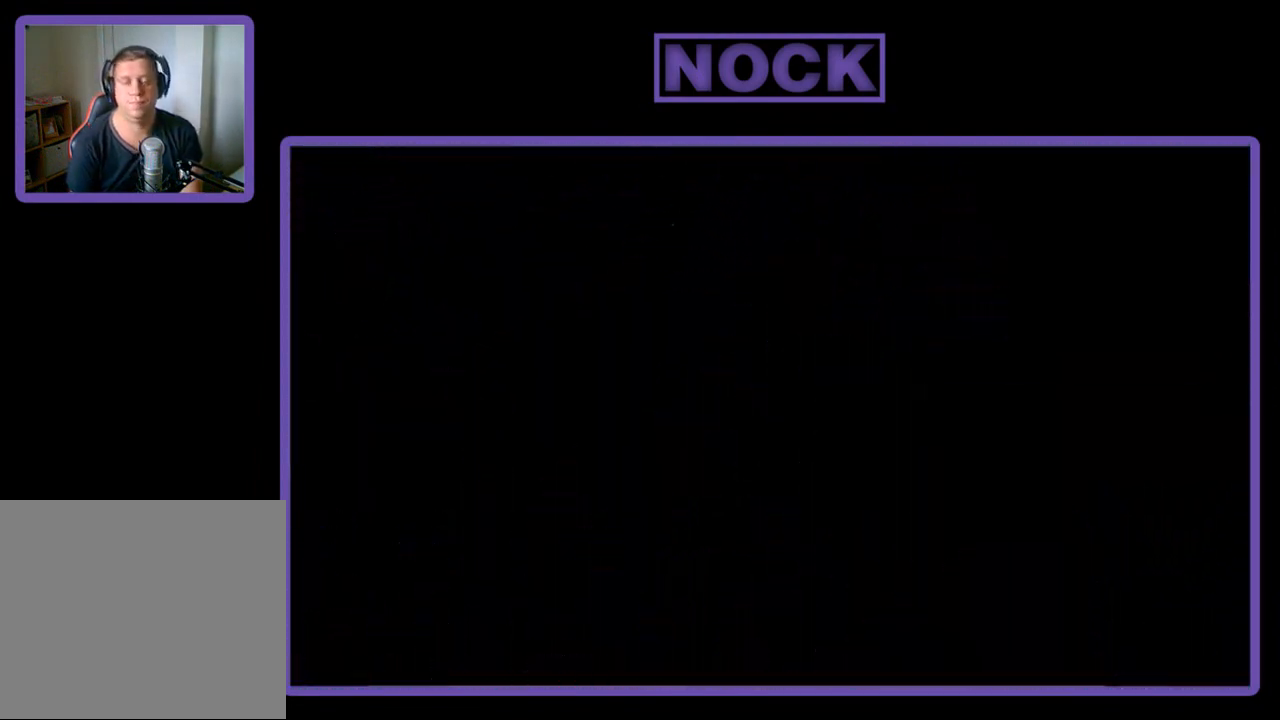
{"buttons": ["R2"], "left_stick": "center", "events": [[350, "R2", "down"]]}
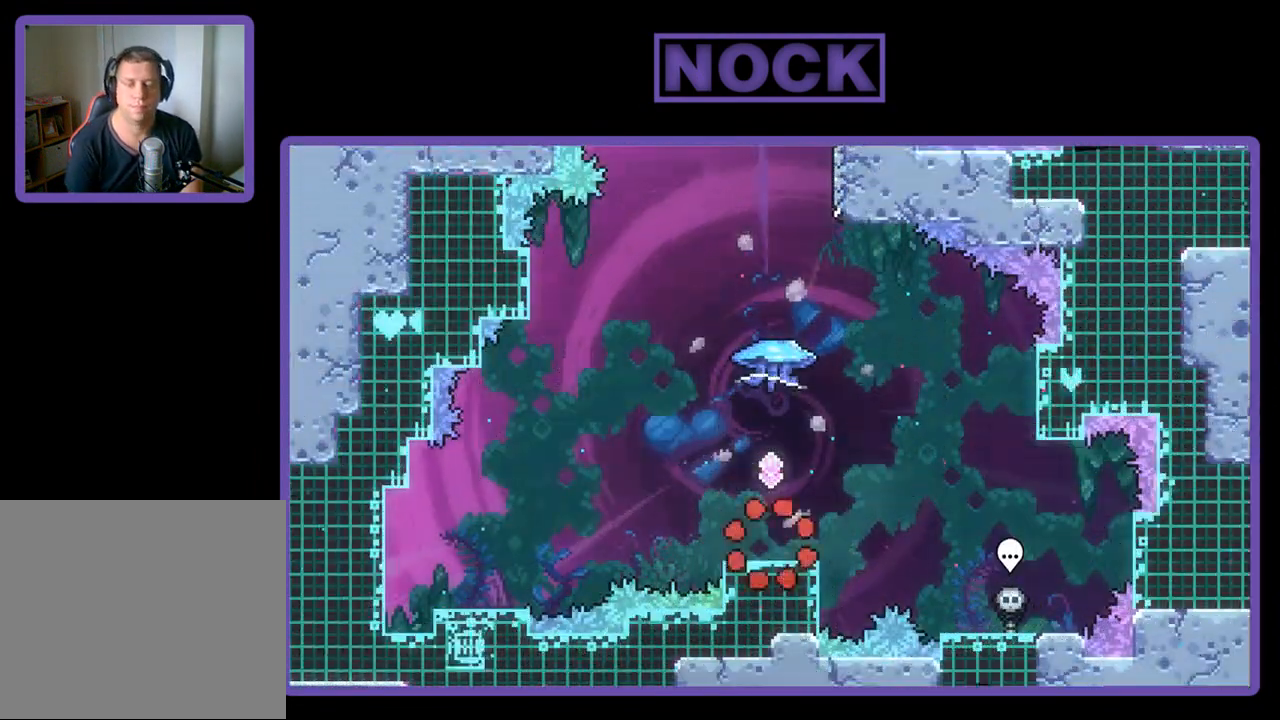
{"buttons": ["CIRCLE", "R2", "DPAD_UP"], "left_stick": "center", "events": [[250, "CROSS", "down"], [283, "DPAD_UP", "down"], [350, "CROSS", "up"], [450, "CIRCLE", "down"]]}
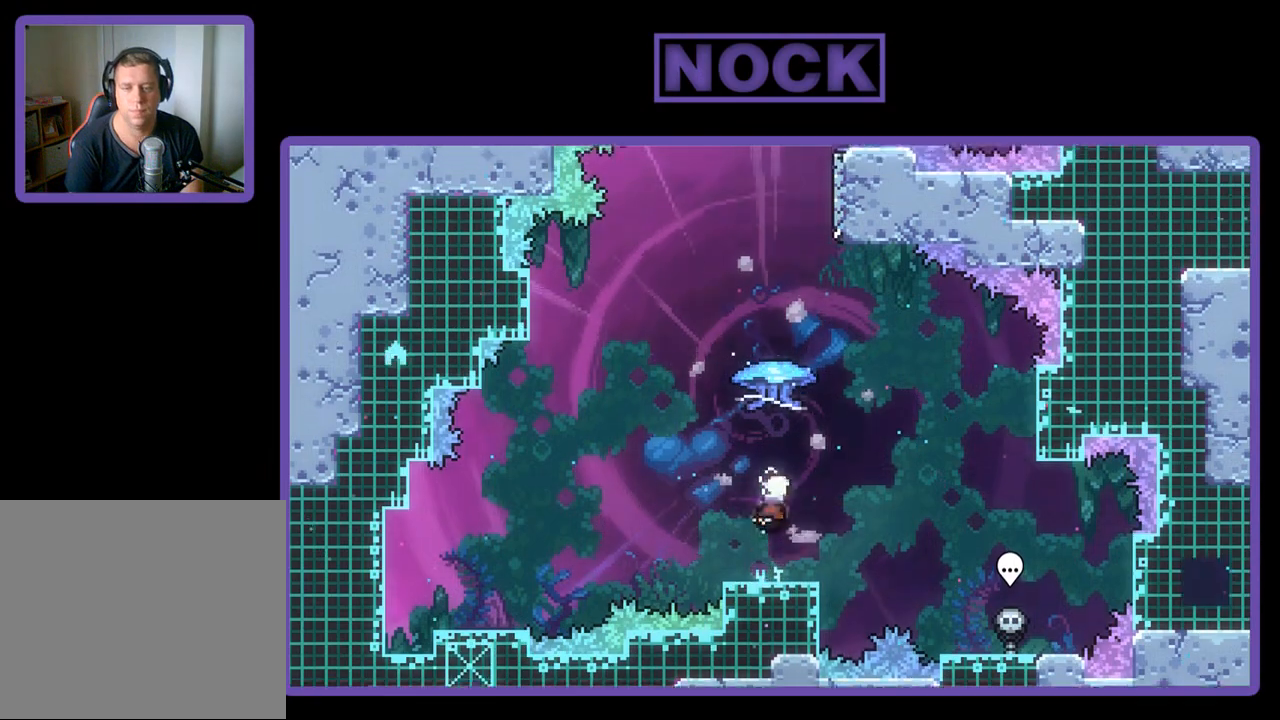
{"buttons": ["R2", "DPAD_UP"], "left_stick": "center", "events": [[83, "CIRCLE", "up"], [117, "CIRCLE", "down"], [250, "CIRCLE", "up"]]}
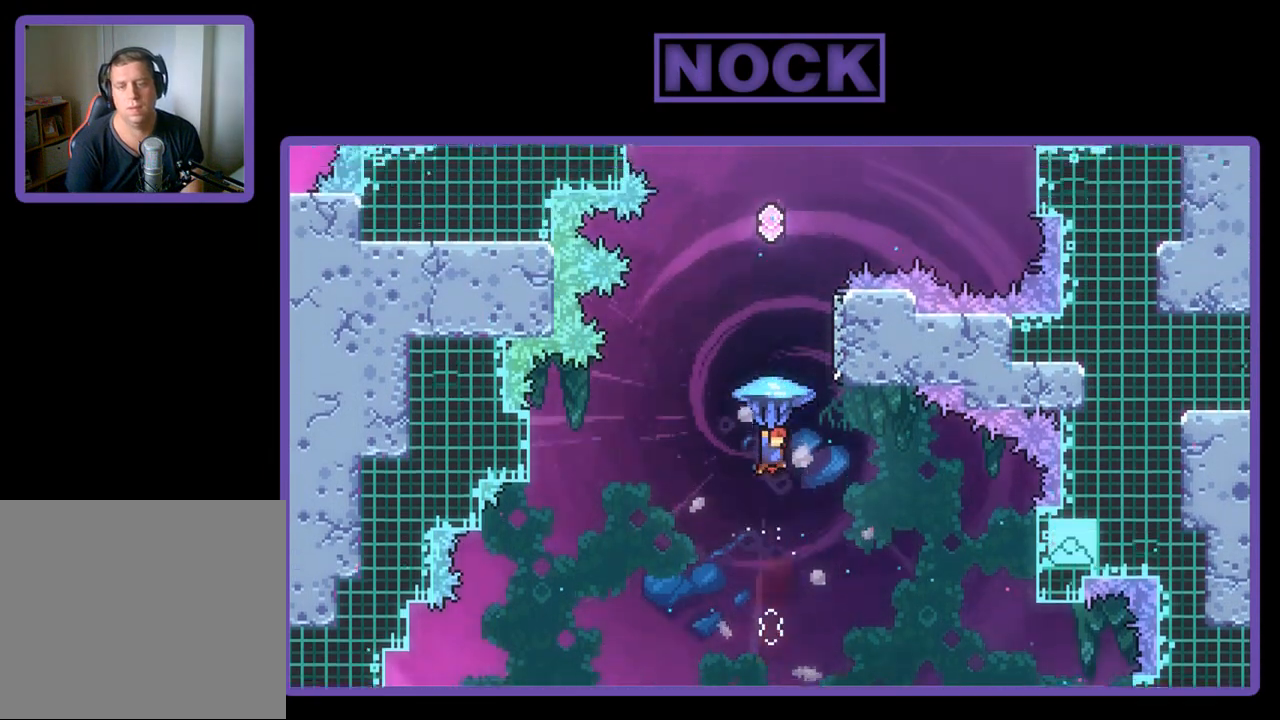
{"buttons": ["R2", "DPAD_UP", "DPAD_RIGHT"], "left_stick": "center", "events": [[317, "DPAD_RIGHT", "down"], [317, "R2", "up"], [350, "CIRCLE", "down"], [383, "R2", "down"], [483, "CIRCLE", "up"]]}
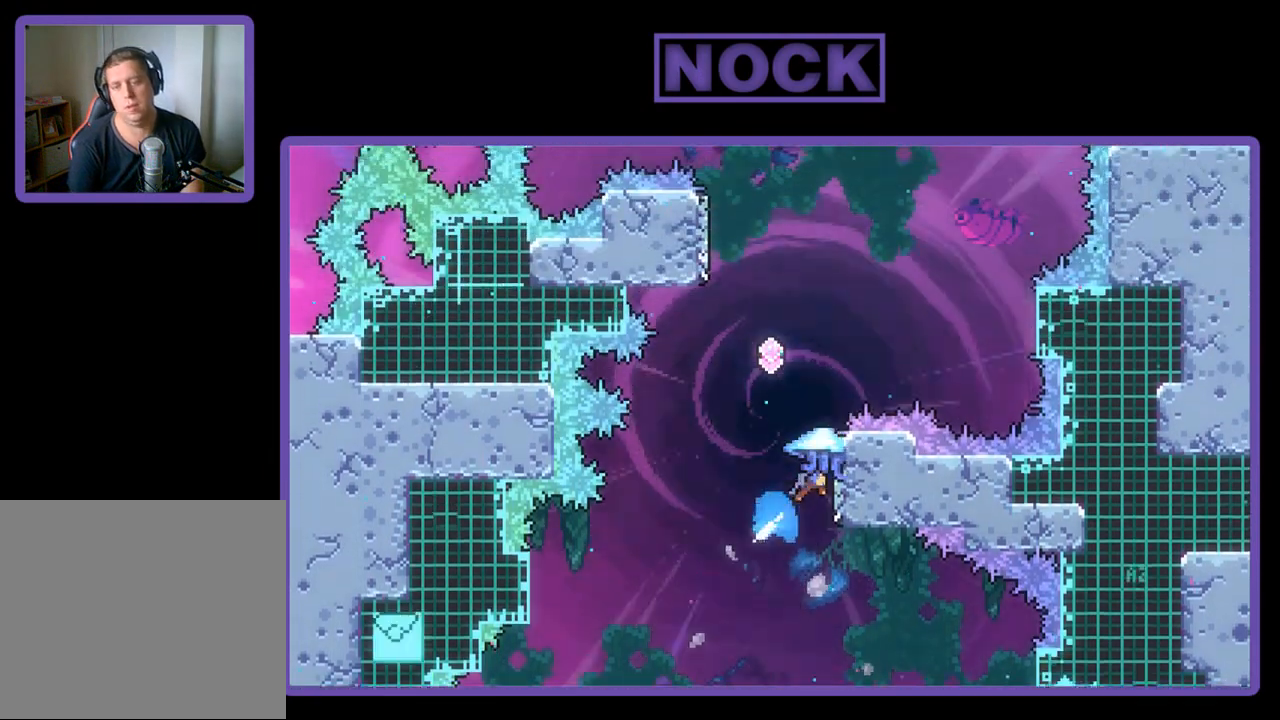
{"buttons": ["R2", "DPAD_UP", "DPAD_LEFT"], "left_stick": "center", "events": [[50, "CIRCLE", "down"], [350, "DPAD_RIGHT", "up"], [383, "CIRCLE", "up"], [483, "DPAD_LEFT", "down"]]}
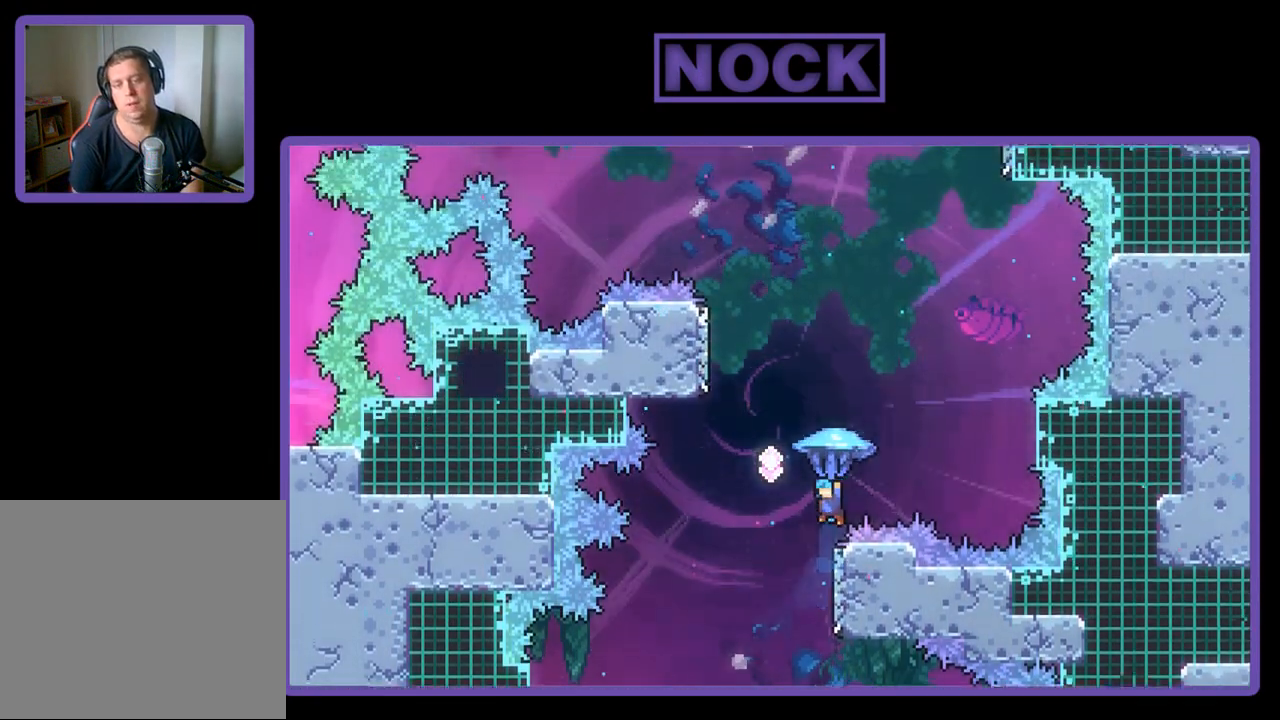
{"buttons": ["CIRCLE", "R2", "DPAD_UP", "DPAD_RIGHT"], "left_stick": "center", "events": [[283, "DPAD_LEFT", "up"], [350, "DPAD_RIGHT", "down"], [483, "CIRCLE", "down"]]}
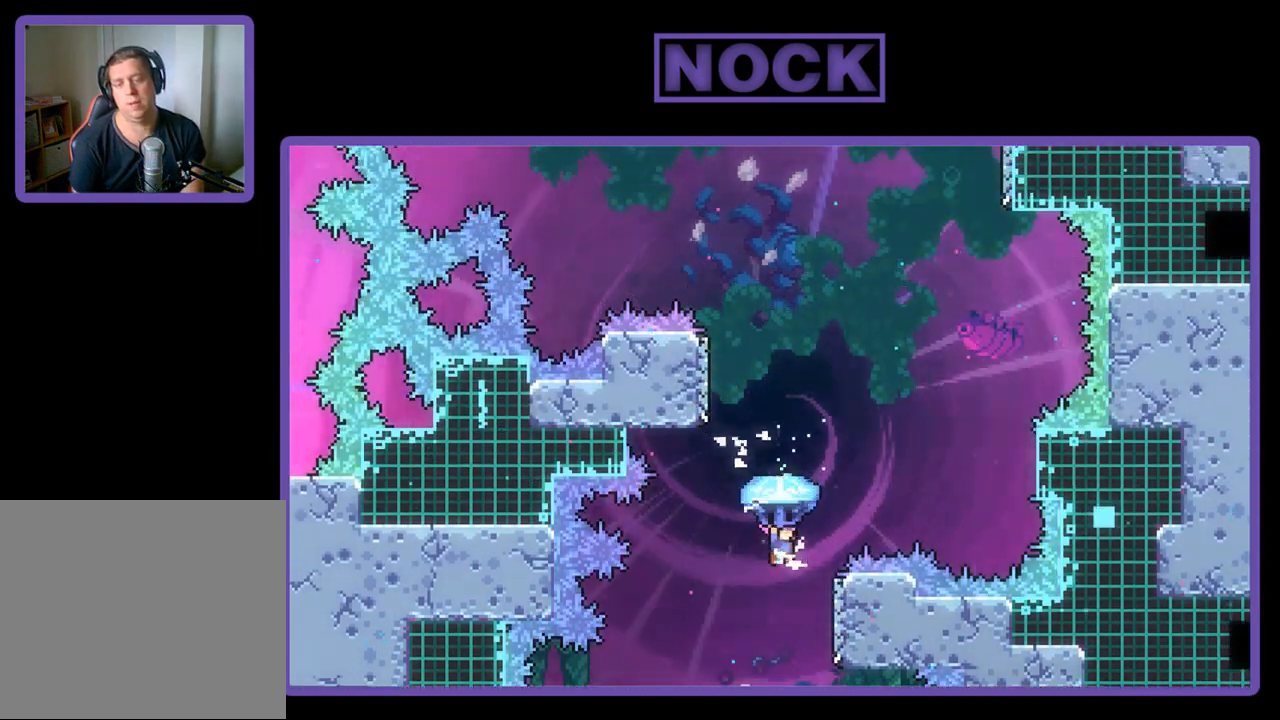
{"buttons": ["CIRCLE", "R2", "DPAD_UP", "DPAD_RIGHT"], "left_stick": "center", "events": [[17, "DPAD_RIGHT", "up"], [117, "CIRCLE", "up"], [117, "R2", "up"], [183, "CIRCLE", "down"], [183, "R2", "down"], [217, "DPAD_LEFT", "down"], [450, "DPAD_LEFT", "up"], [483, "DPAD_RIGHT", "down"]]}
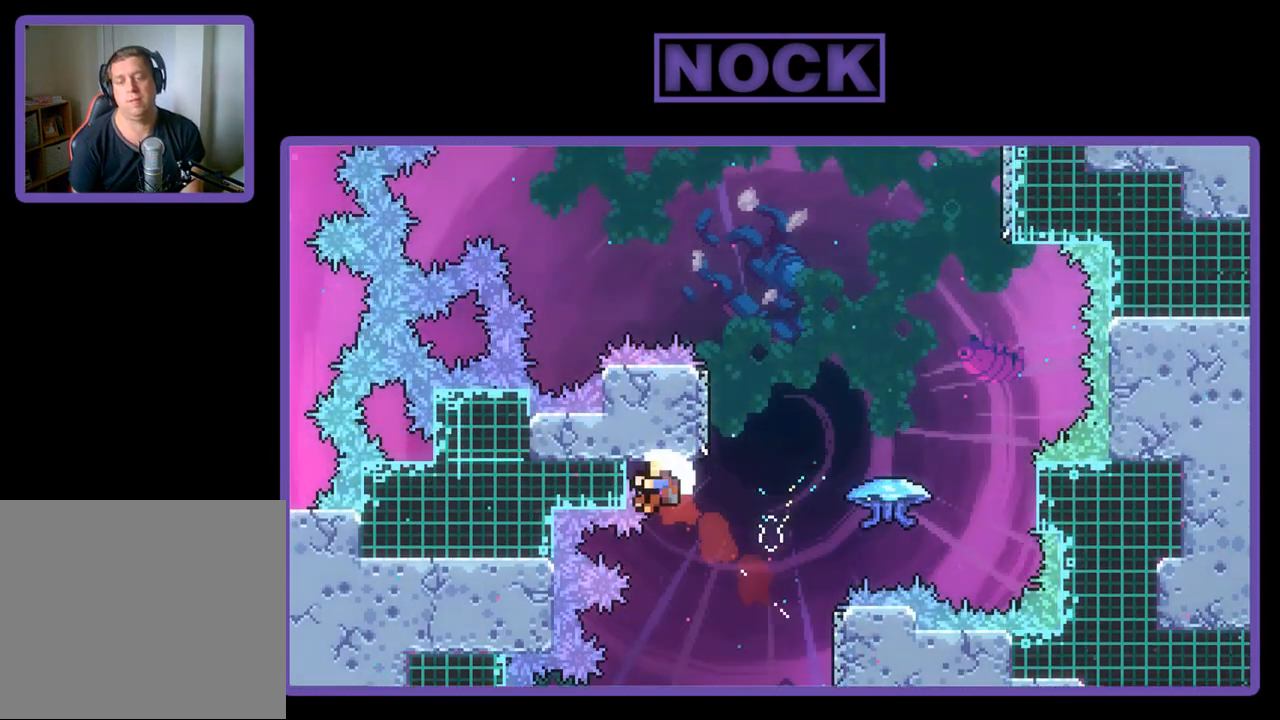
{"buttons": [], "left_stick": "center", "events": [[217, "DPAD_UP", "up"], [283, "R2", "up"], [350, "CIRCLE", "up"], [350, "DPAD_RIGHT", "up"]]}
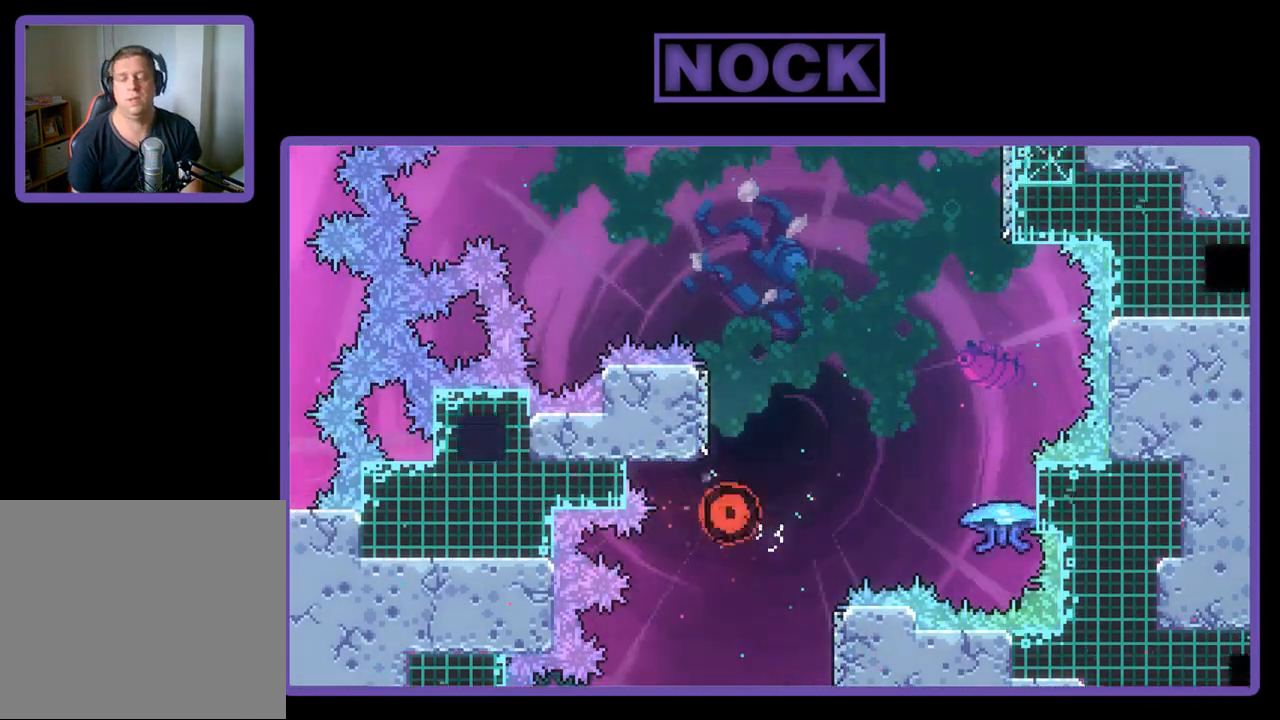
{"buttons": [], "left_stick": "center", "events": []}
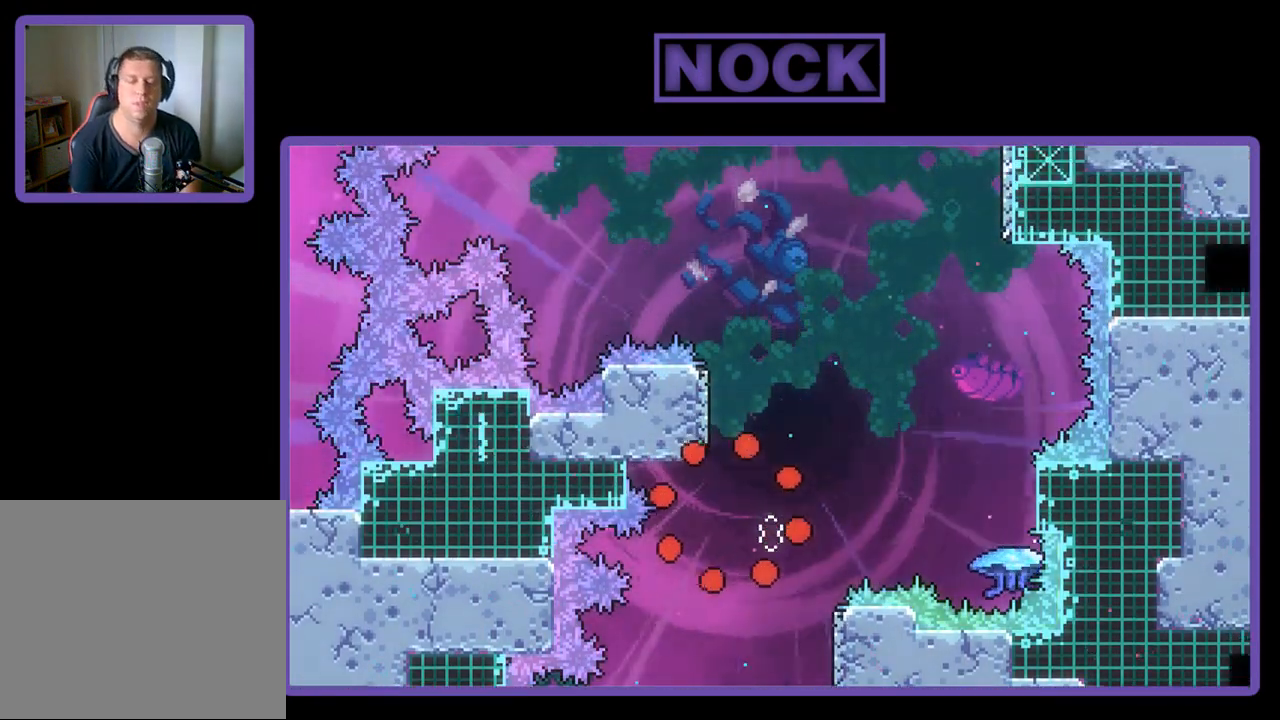
{"buttons": ["R2"], "left_stick": "center", "events": [[183, "R2", "down"]]}
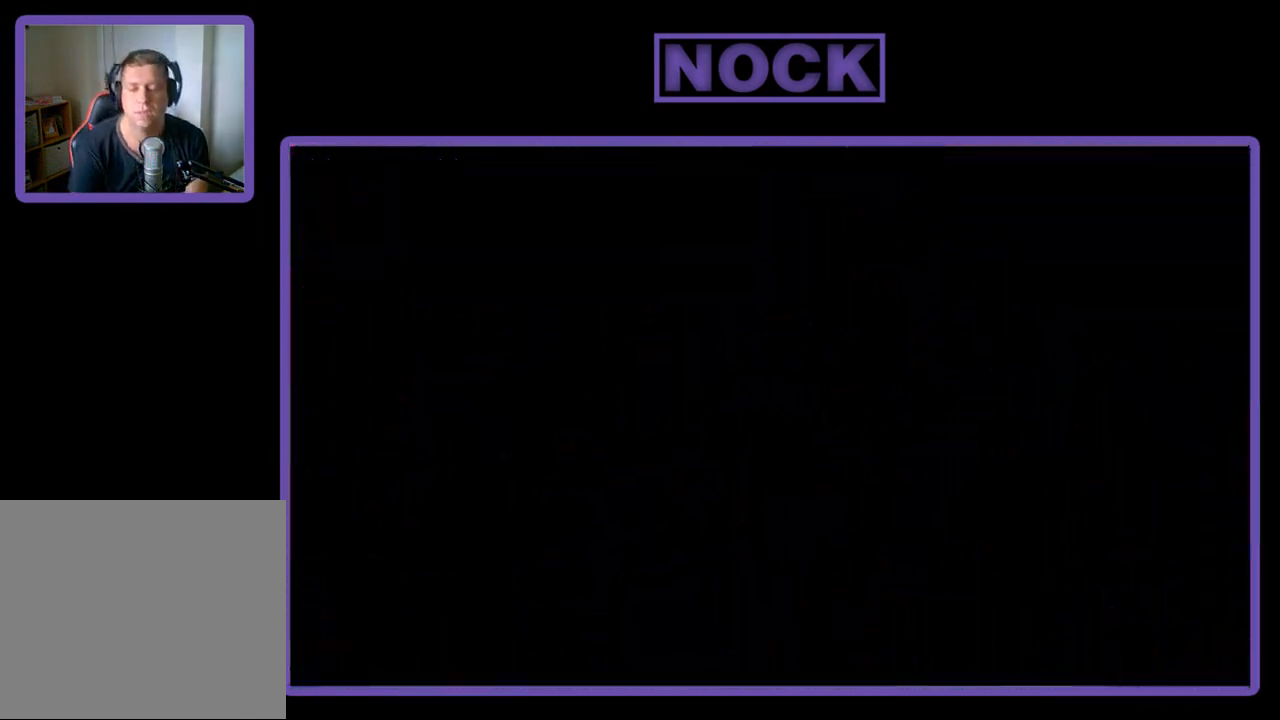
{"buttons": ["R2"], "left_stick": "center", "events": []}
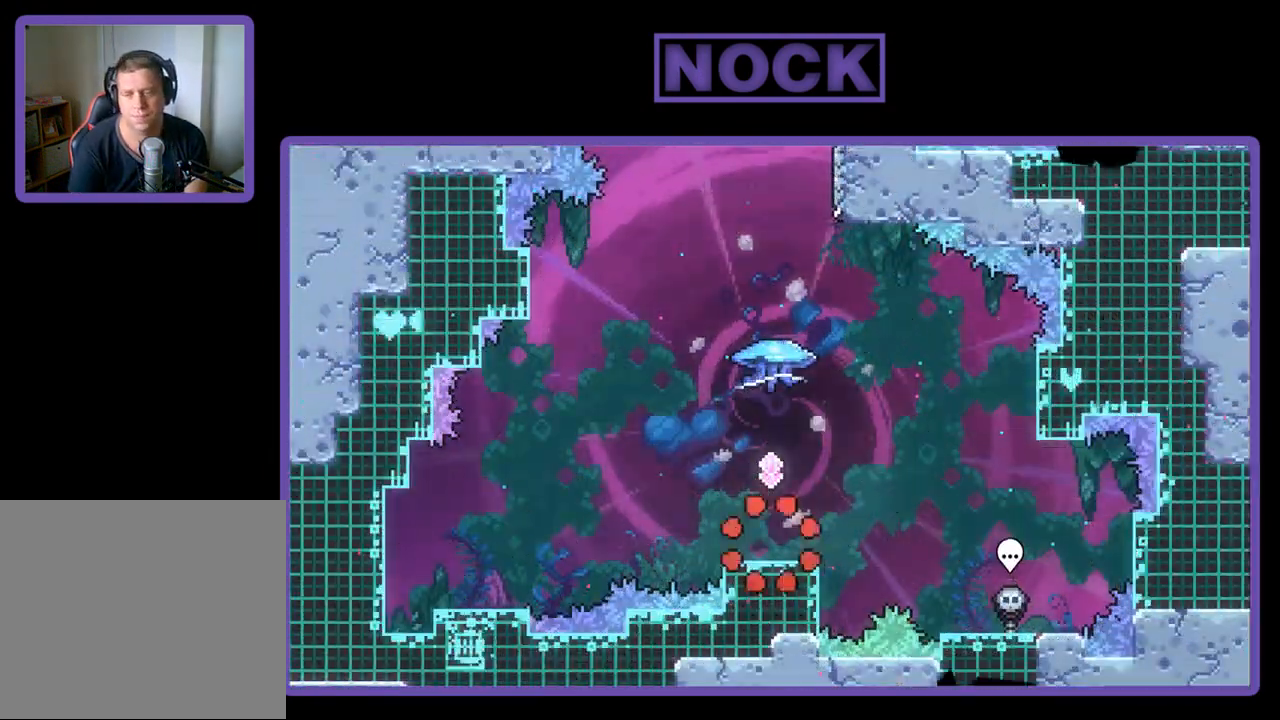
{"buttons": ["CROSS", "R2", "DPAD_UP"], "left_stick": "center", "events": [[450, "CROSS", "down"], [450, "DPAD_UP", "down"]]}
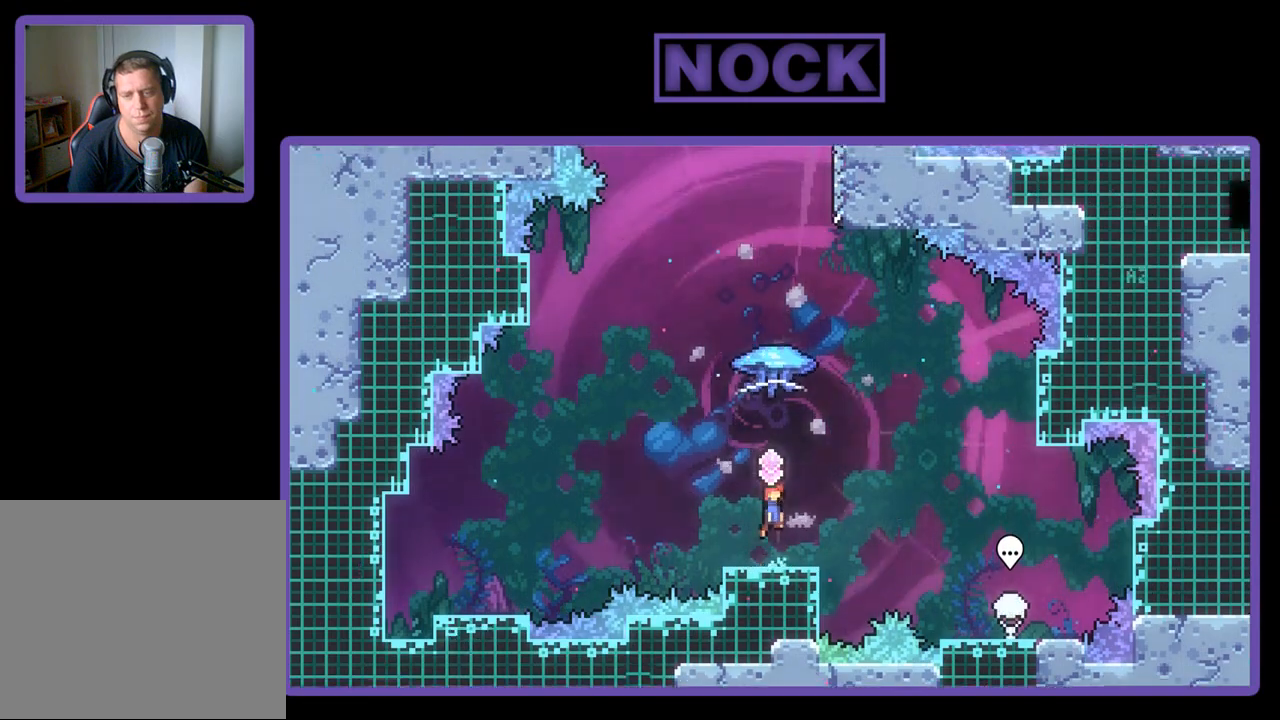
{"buttons": ["CIRCLE", "R2", "DPAD_UP"], "left_stick": "center", "events": [[83, "CROSS", "up"], [117, "CIRCLE", "down"], [283, "CIRCLE", "up"], [317, "CIRCLE", "down"]]}
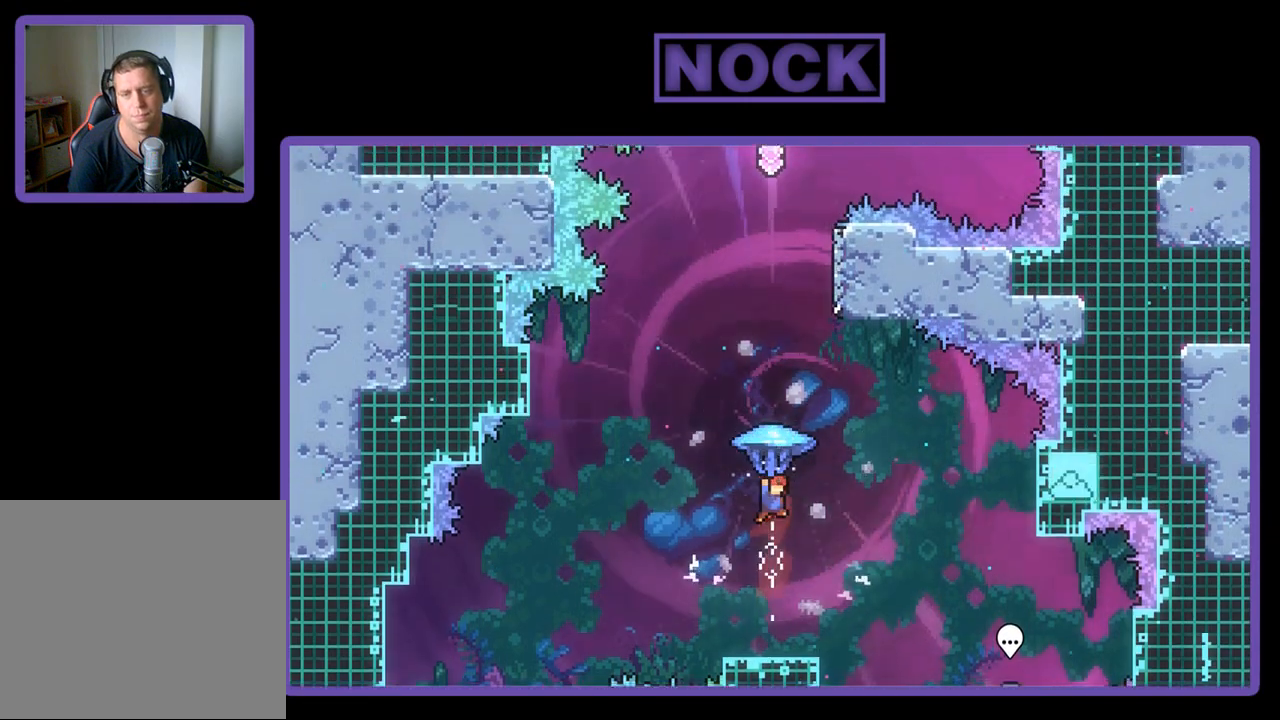
{"buttons": ["DPAD_UP", "DPAD_RIGHT"], "left_stick": "center", "events": [[83, "CIRCLE", "up"], [417, "R2", "up"], [450, "DPAD_RIGHT", "down"]]}
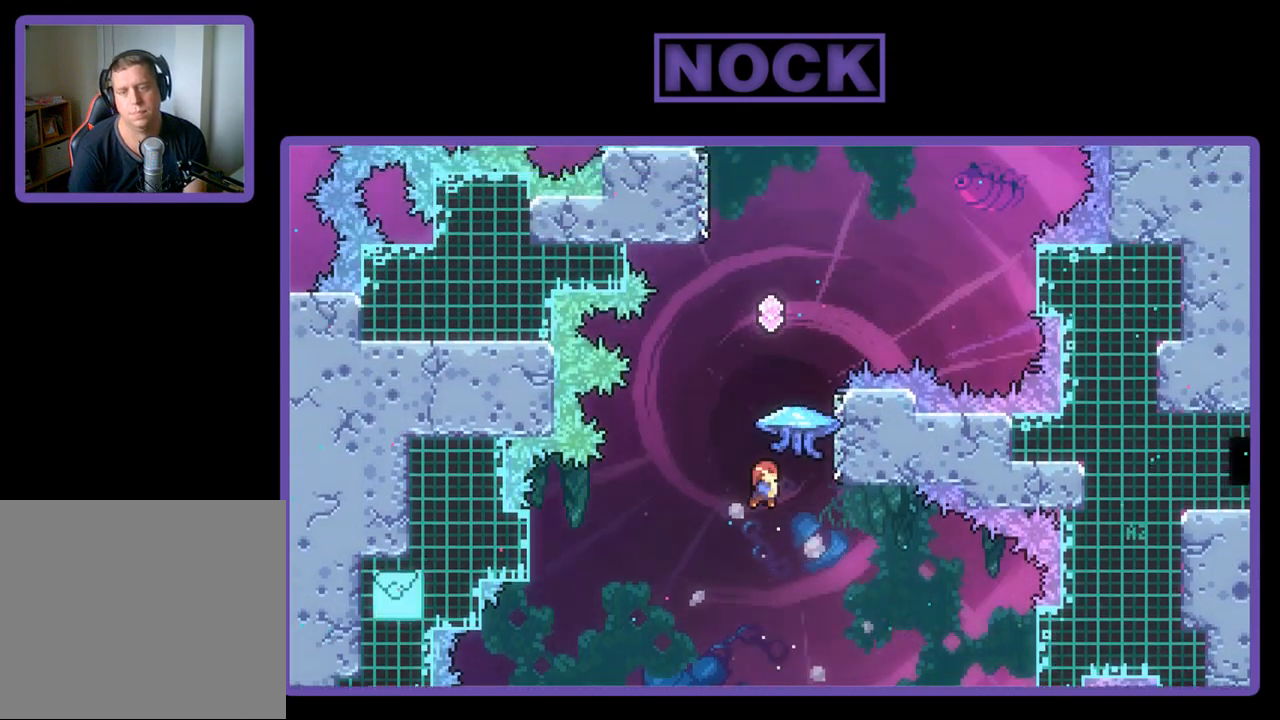
{"buttons": ["CIRCLE", "R2", "DPAD_UP"], "left_stick": "center", "events": [[17, "CIRCLE", "down"], [17, "R2", "down"], [117, "CIRCLE", "up"], [117, "R2", "up"], [183, "R2", "down"], [217, "CIRCLE", "down"], [417, "DPAD_RIGHT", "up"]]}
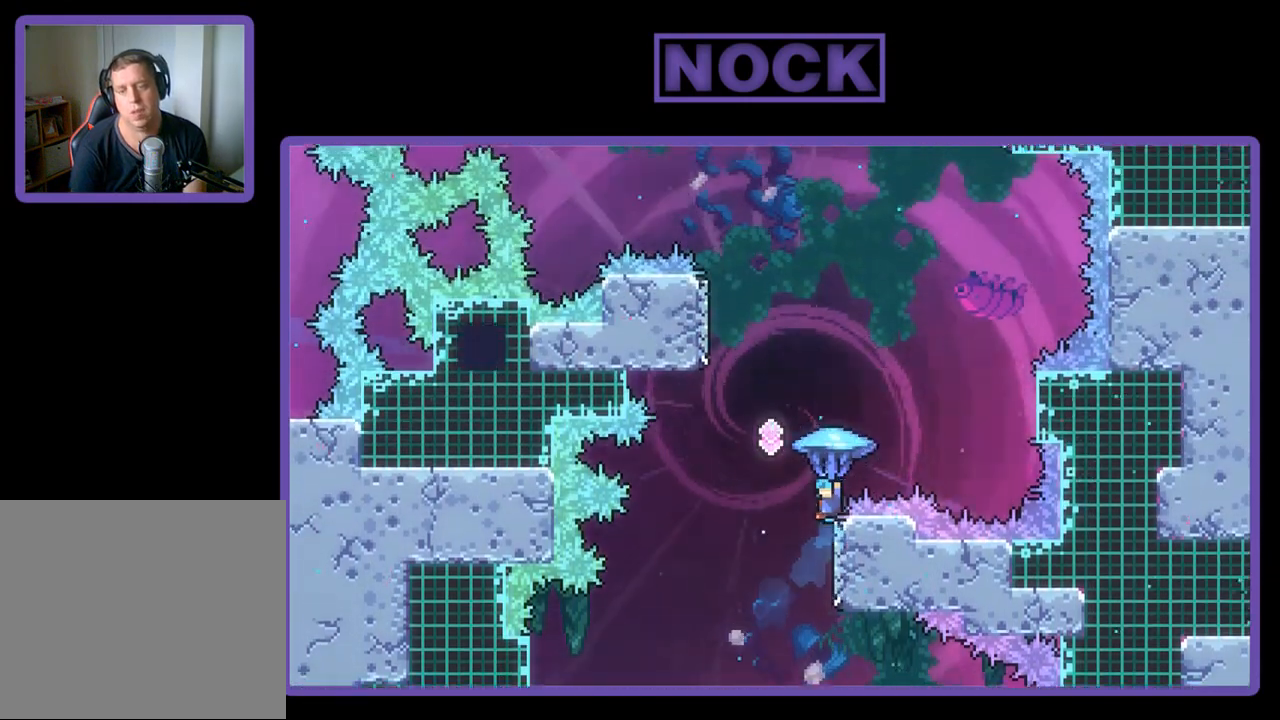
{"buttons": ["R2", "DPAD_UP"], "left_stick": "center", "events": [[17, "CIRCLE", "up"], [17, "DPAD_LEFT", "down"], [117, "DPAD_LEFT", "up"], [150, "DPAD_LEFT", "down"], [450, "DPAD_LEFT", "up"]]}
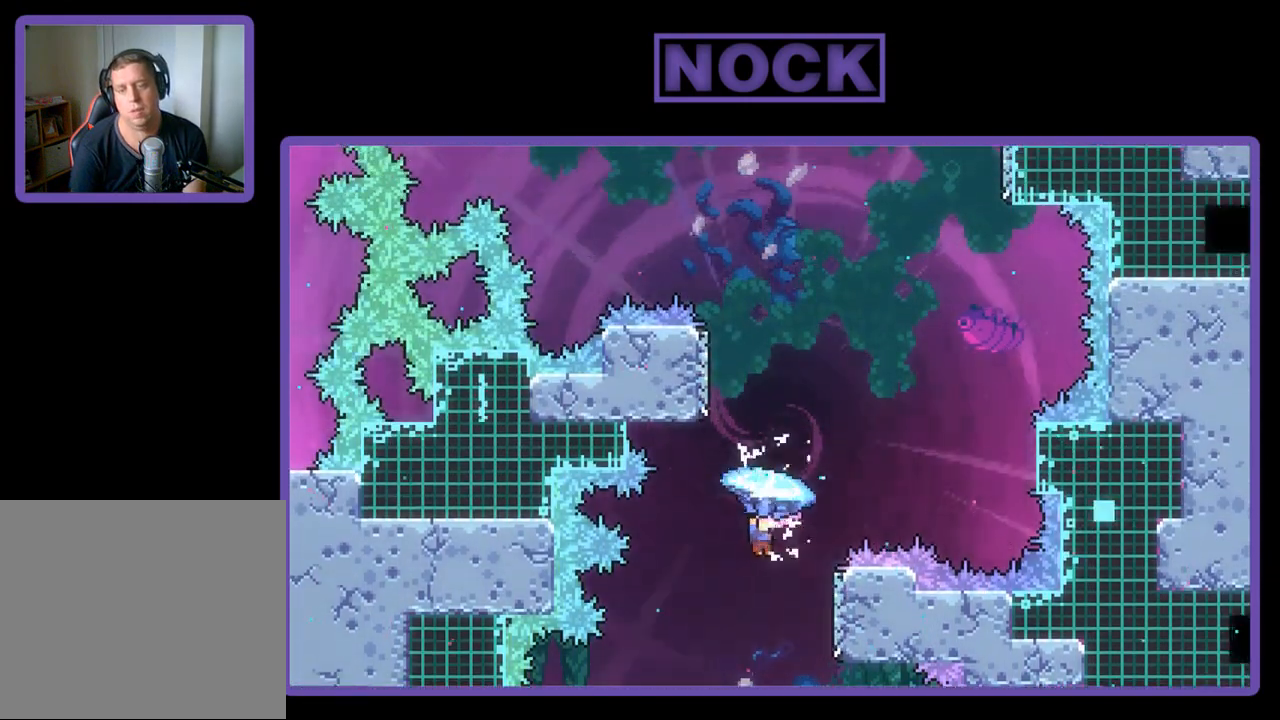
{"buttons": ["R2", "DPAD_UP", "DPAD_LEFT"], "left_stick": "center", "events": [[17, "DPAD_RIGHT", "down"], [150, "DPAD_RIGHT", "up"], [350, "DPAD_RIGHT", "down"], [450, "DPAD_RIGHT", "up"], [483, "DPAD_LEFT", "down"]]}